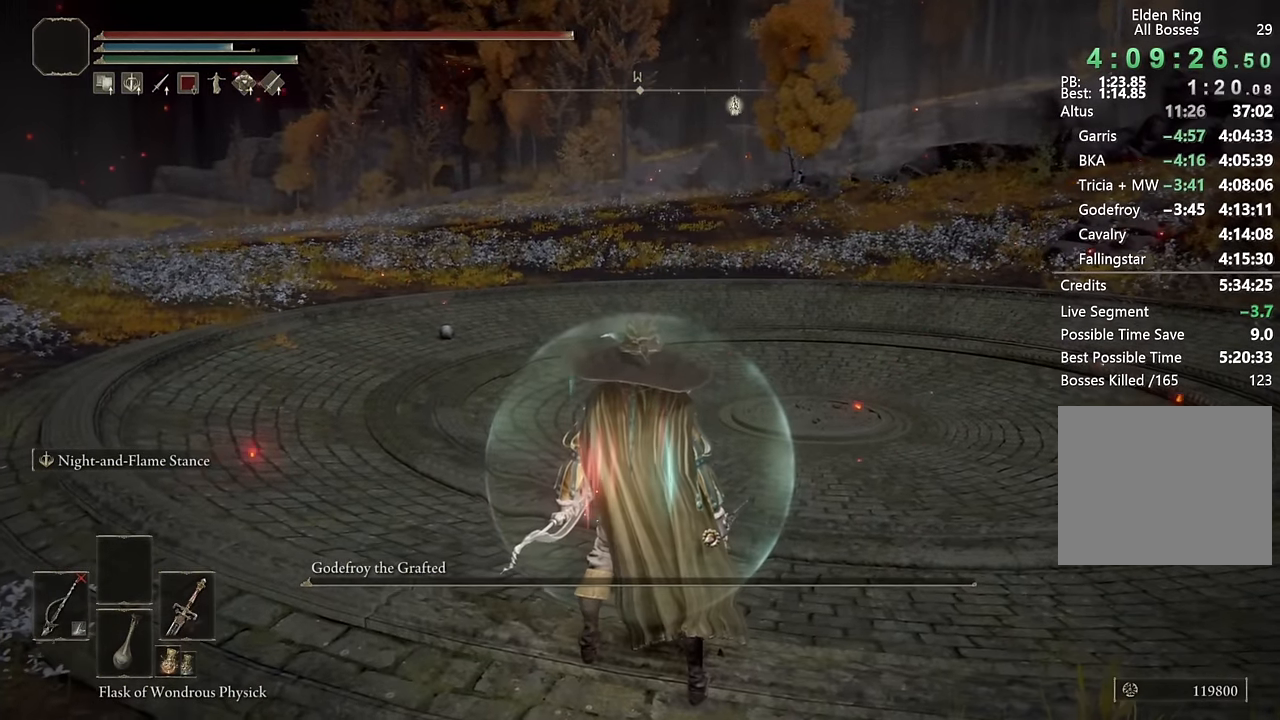
Gameplay with a controller (PlayStation layout); each line is a JSON object with the inputs held at the frame after it. "events" lists button and stick changes between this image and that frame as [ms after this image, input, new state], when the widget could be followed in between.
{"buttons": [], "left_stick": "center", "right_stick": "center", "events": []}
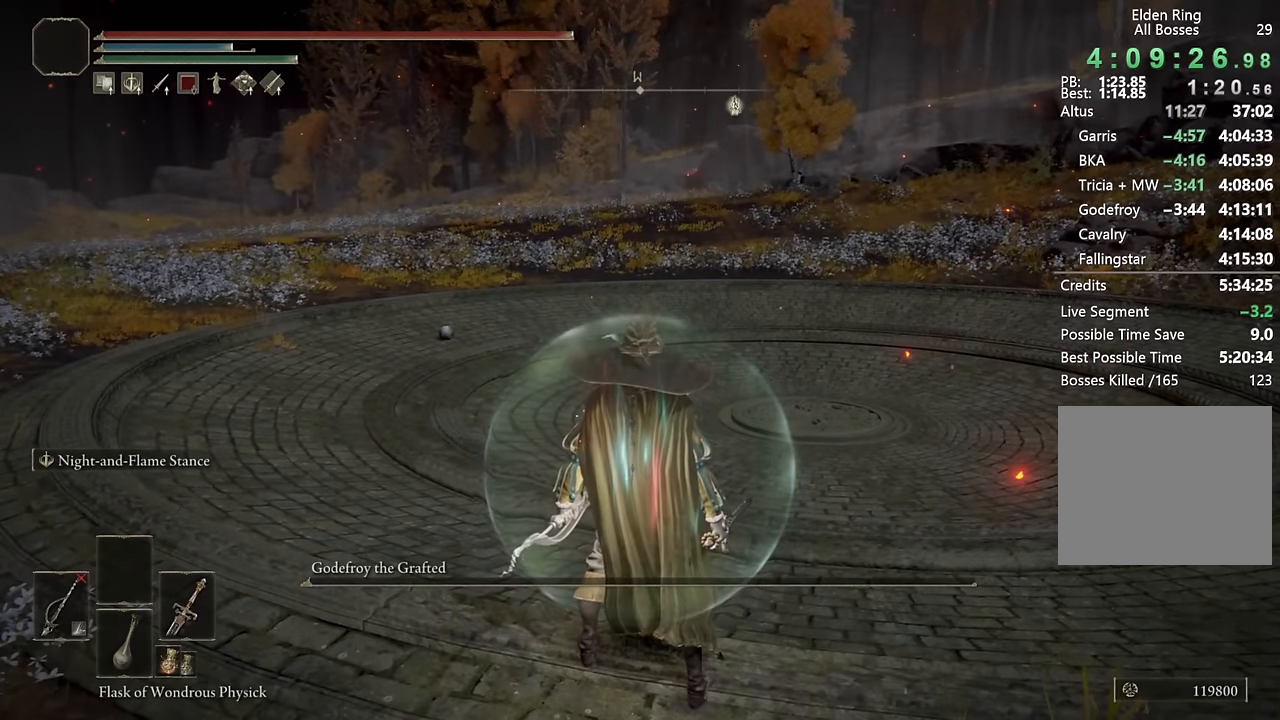
{"buttons": [], "left_stick": "center", "right_stick": "center", "events": []}
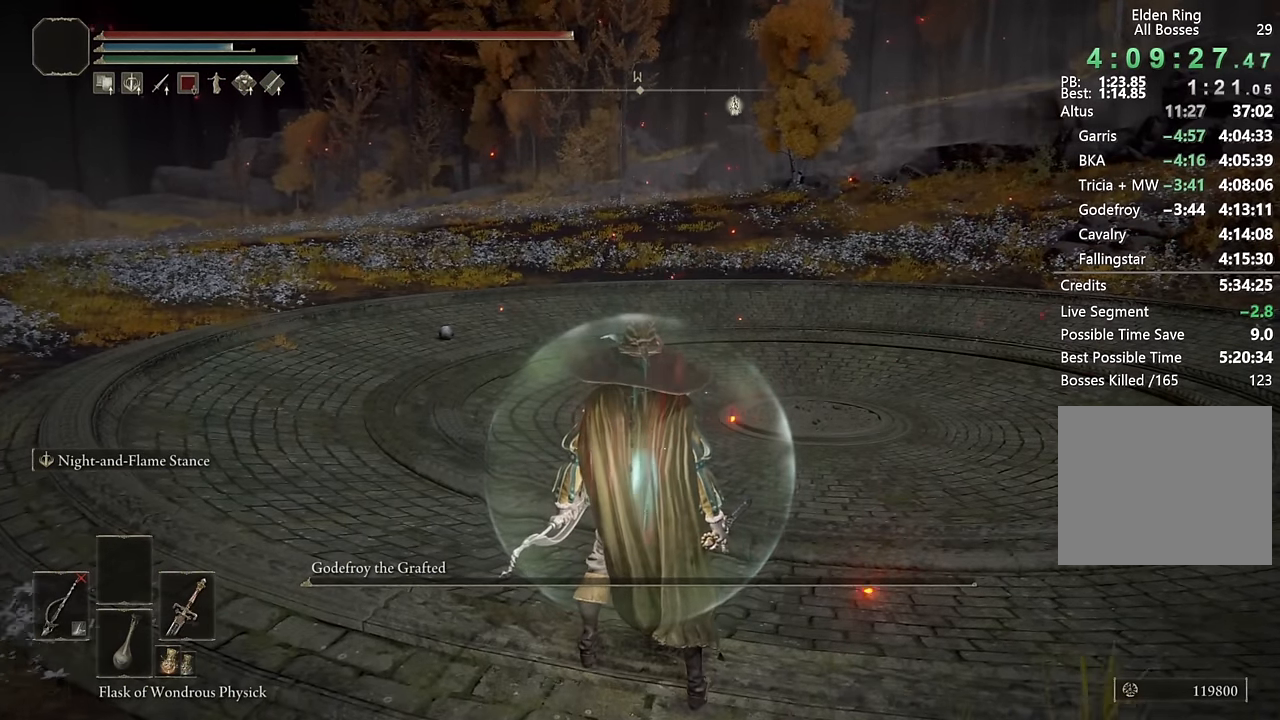
{"buttons": [], "left_stick": "center", "right_stick": "center", "events": []}
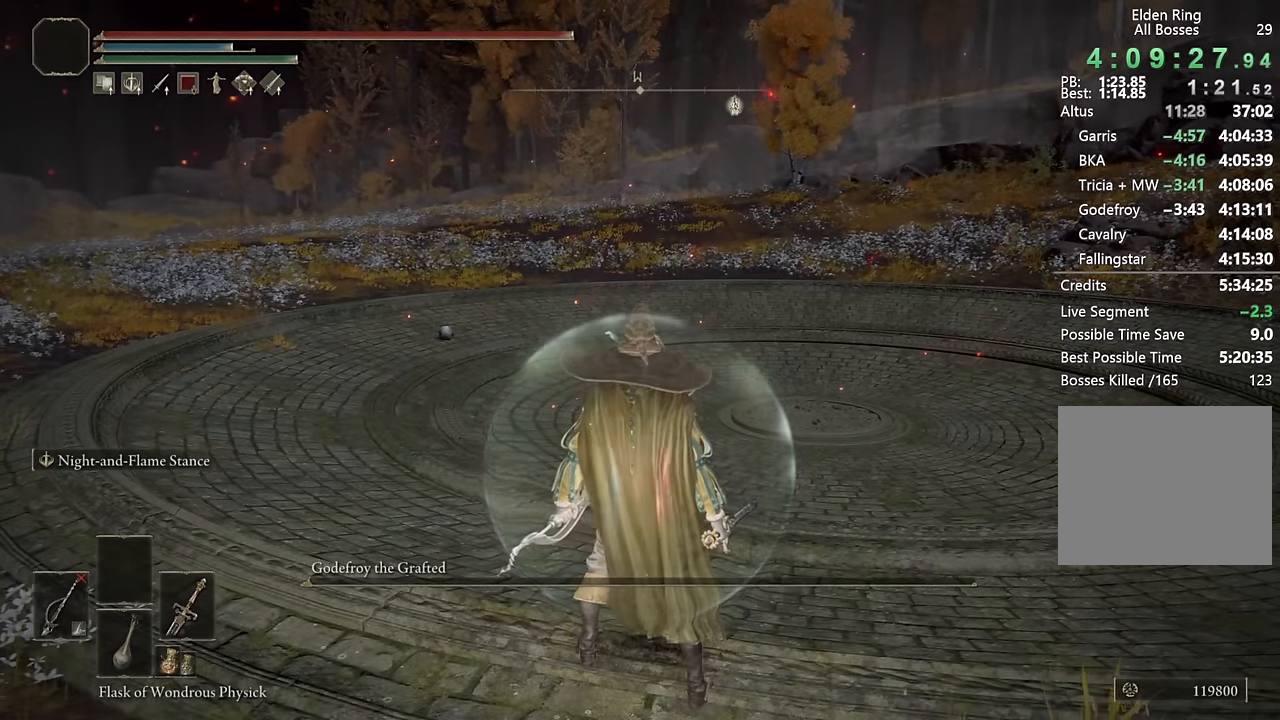
{"buttons": [], "left_stick": "center", "right_stick": "center", "events": []}
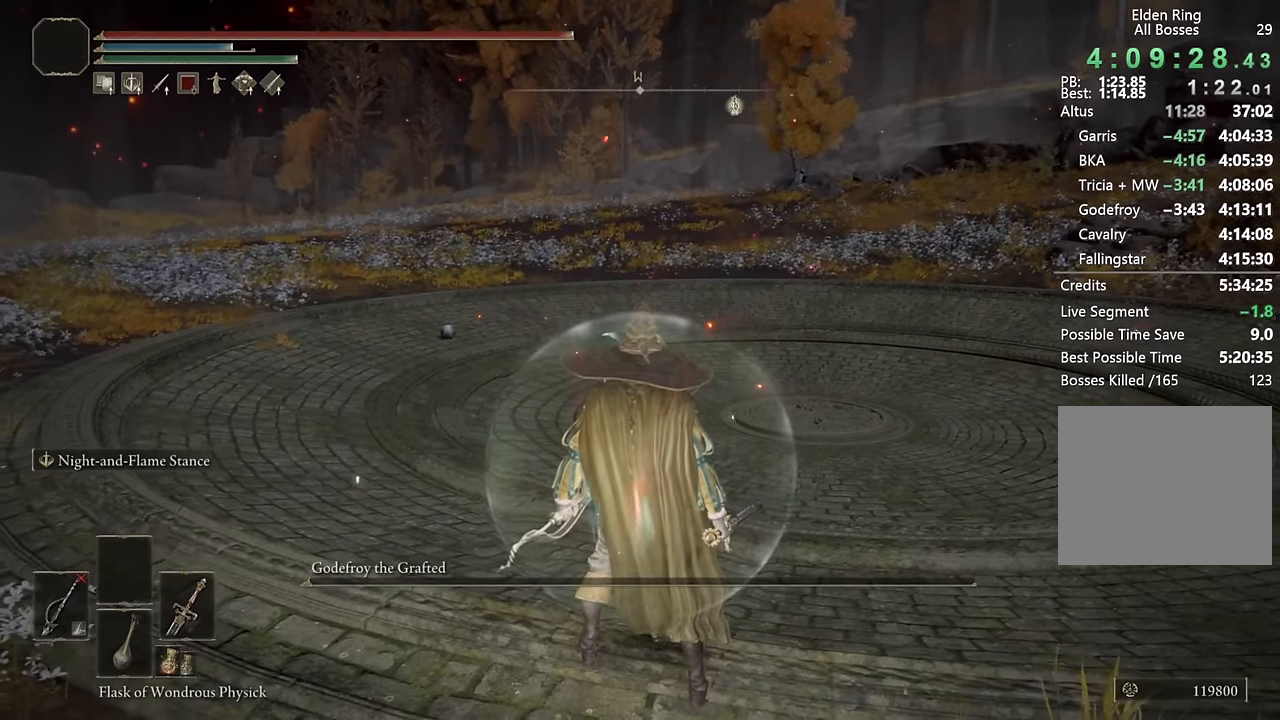
{"buttons": [], "left_stick": "center", "right_stick": "center", "events": []}
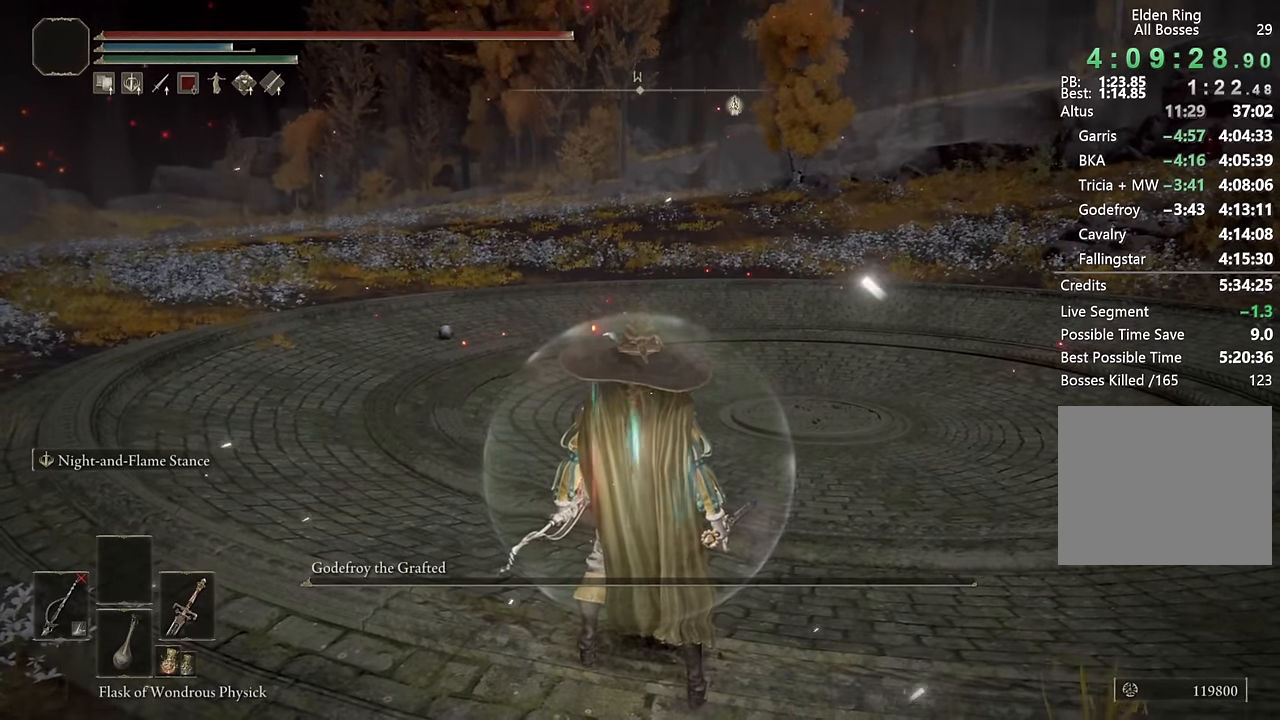
{"buttons": [], "left_stick": "center", "right_stick": "center", "events": []}
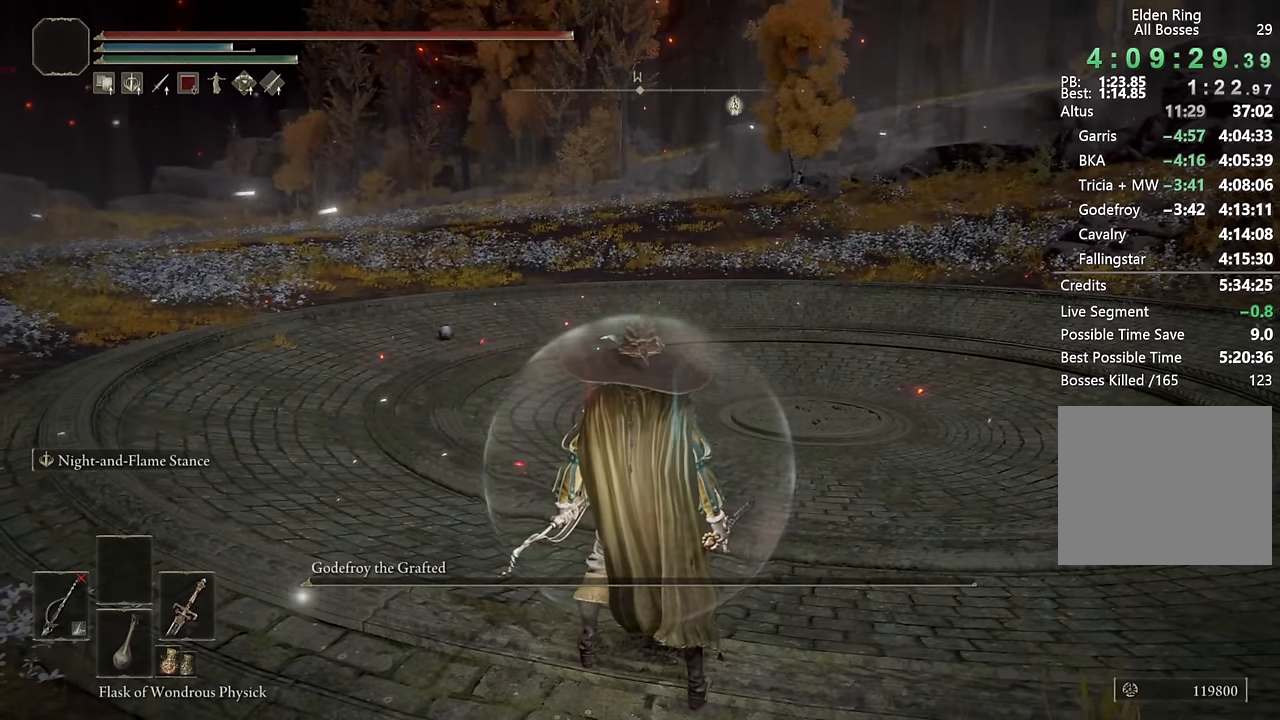
{"buttons": [], "left_stick": "center", "right_stick": "center", "events": []}
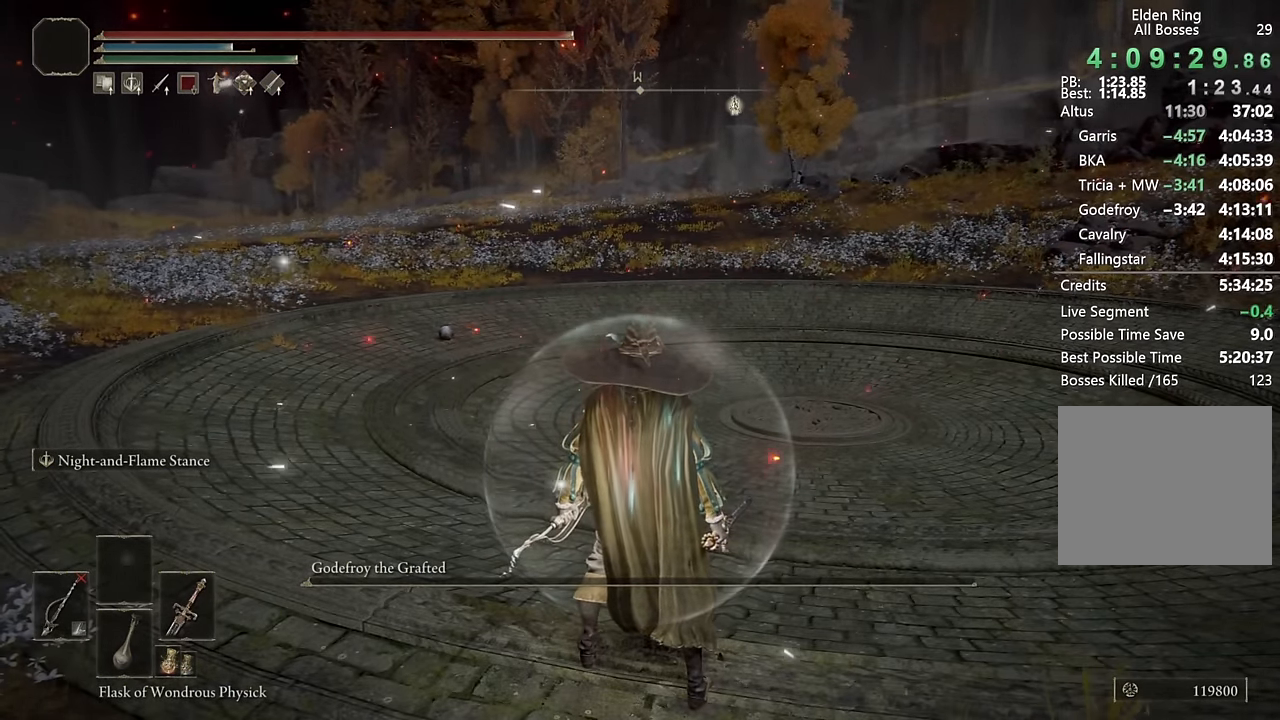
{"buttons": [], "left_stick": "center", "right_stick": "center", "events": []}
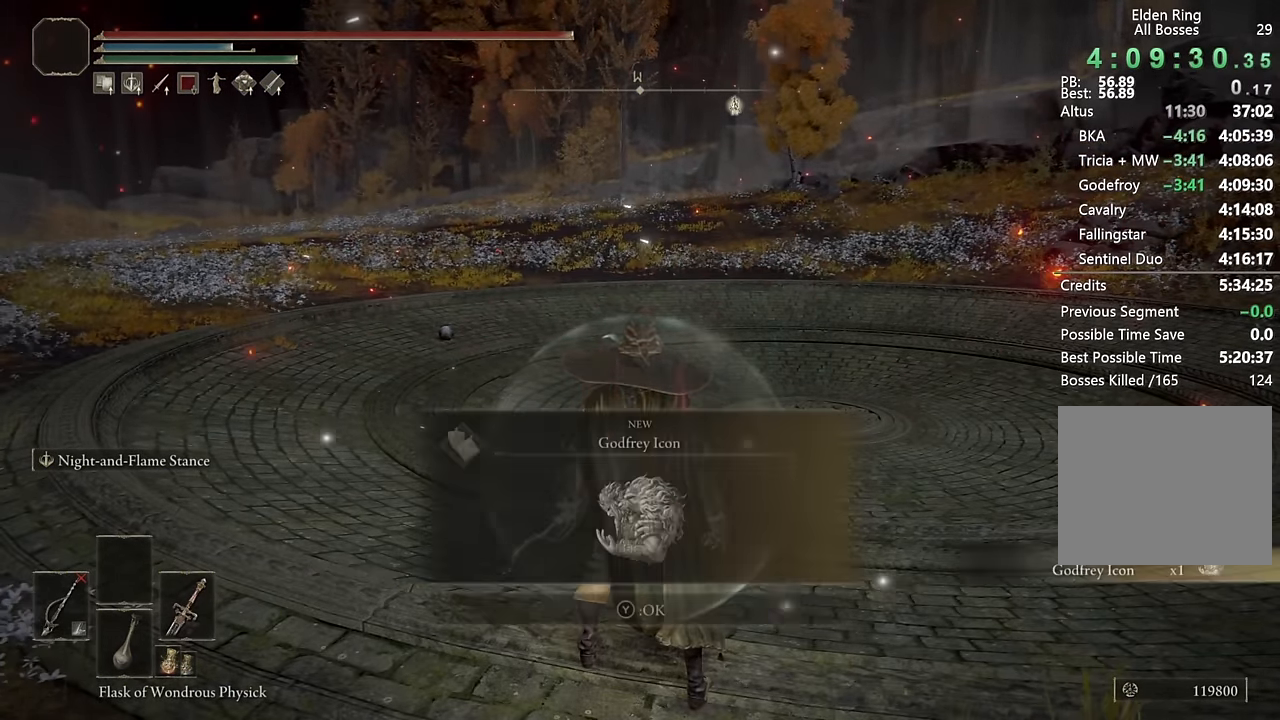
{"buttons": ["L1"], "left_stick": "center", "right_stick": "center", "events": [[183, "START", "down"], [267, "DPAD_UP", "down"], [267, "START", "up"], [350, "DPAD_UP", "up"], [367, "CROSS", "down"], [450, "CROSS", "up"], [467, "L1", "down"]]}
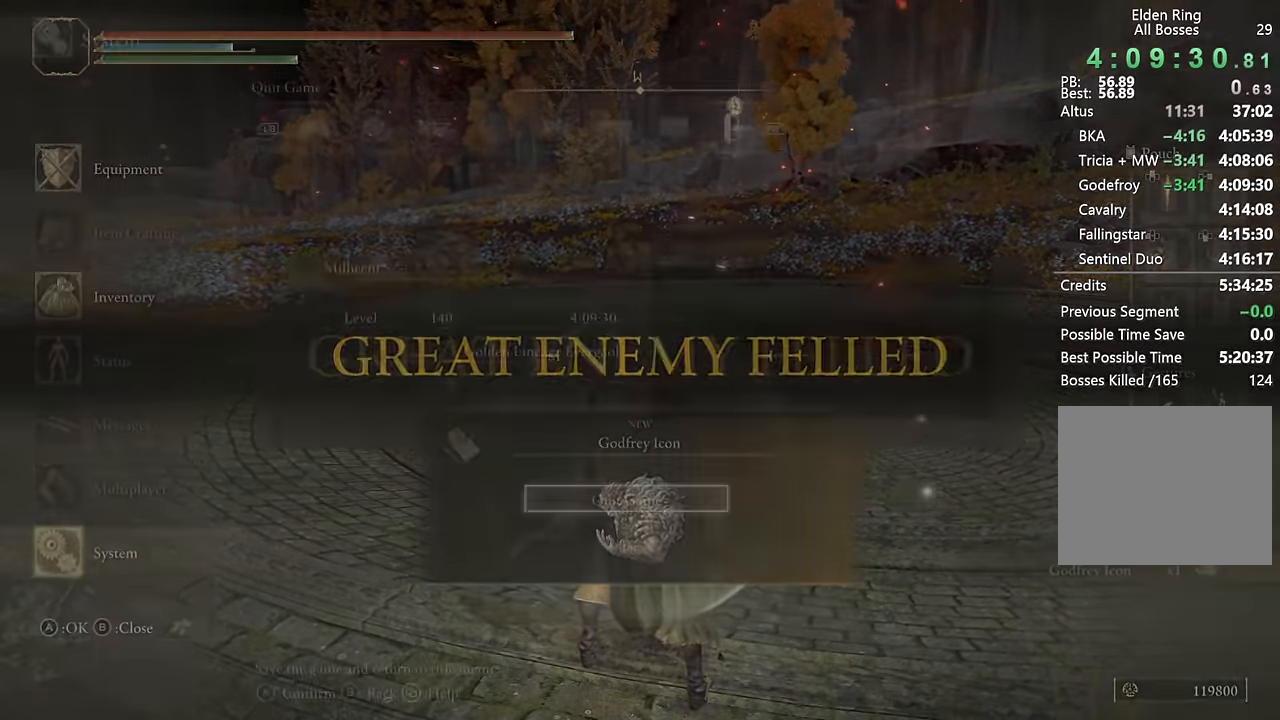
{"buttons": [], "left_stick": "center", "right_stick": "center", "events": [[50, "L1", "up"], [100, "CROSS", "down"], [150, "CROSS", "up"], [217, "CROSS", "down"], [284, "CROSS", "up"]]}
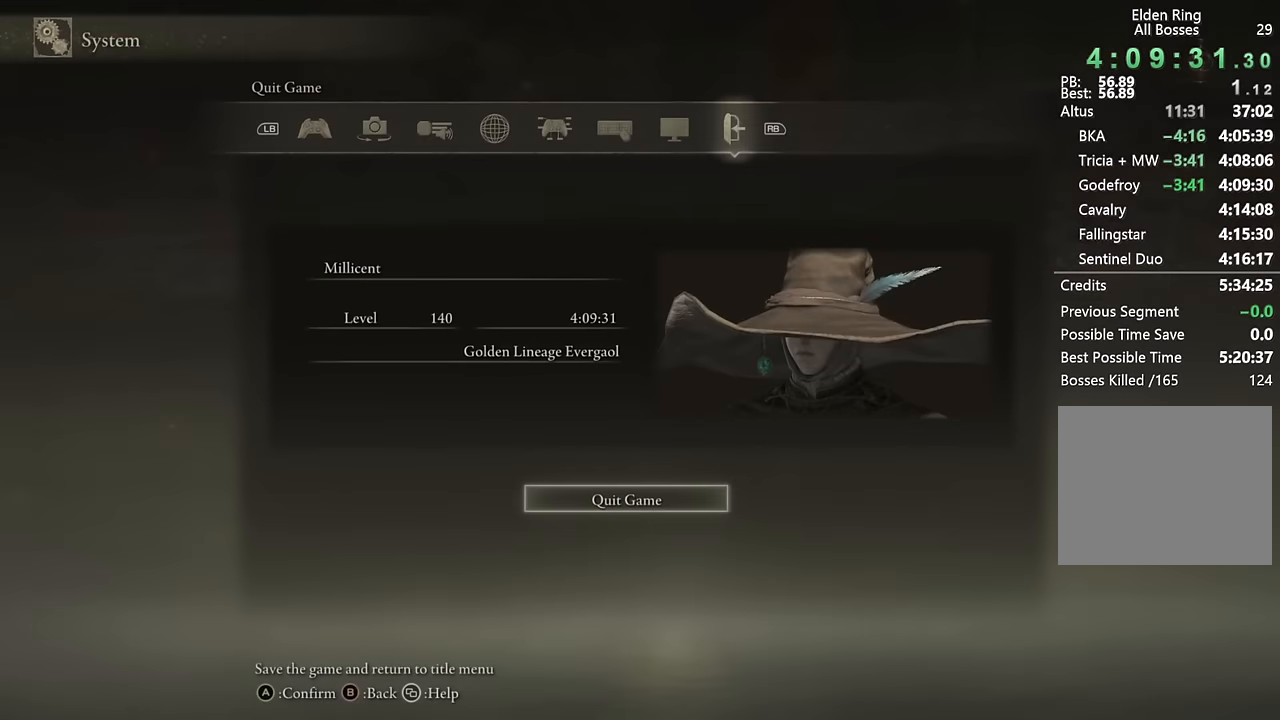
{"buttons": [], "left_stick": "center", "right_stick": "center", "events": []}
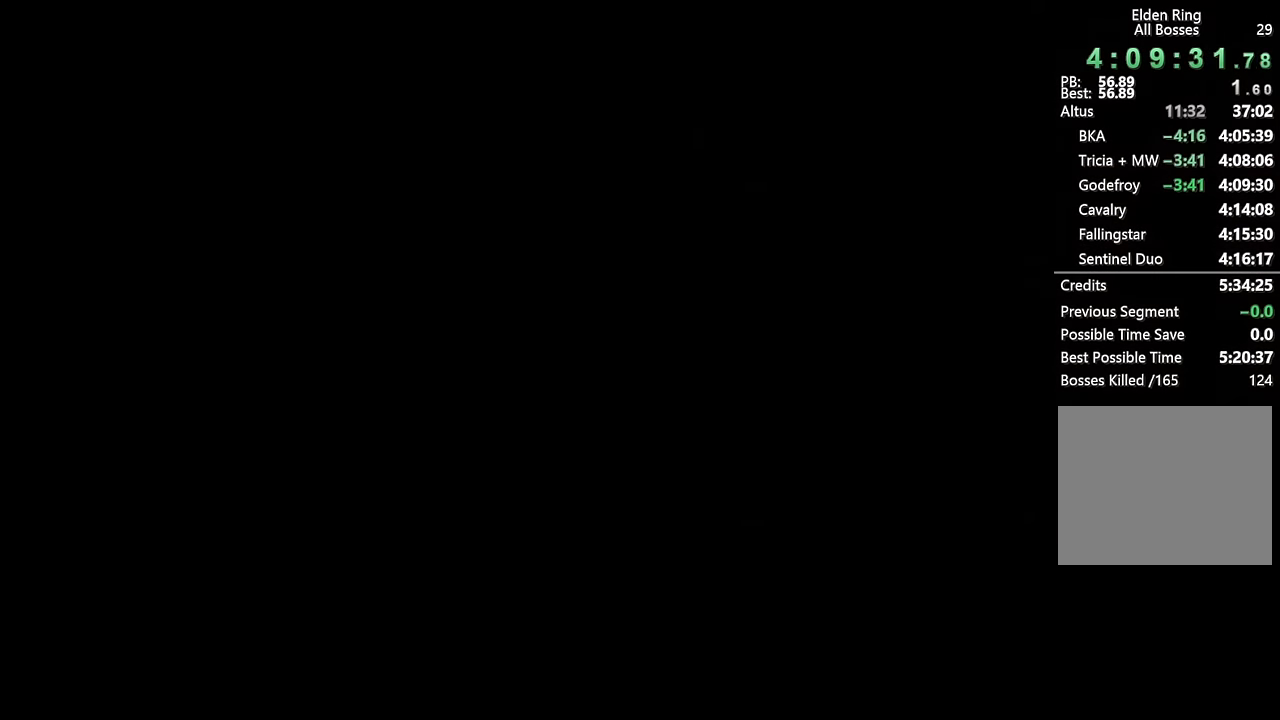
{"buttons": [], "left_stick": "center", "right_stick": "center", "events": []}
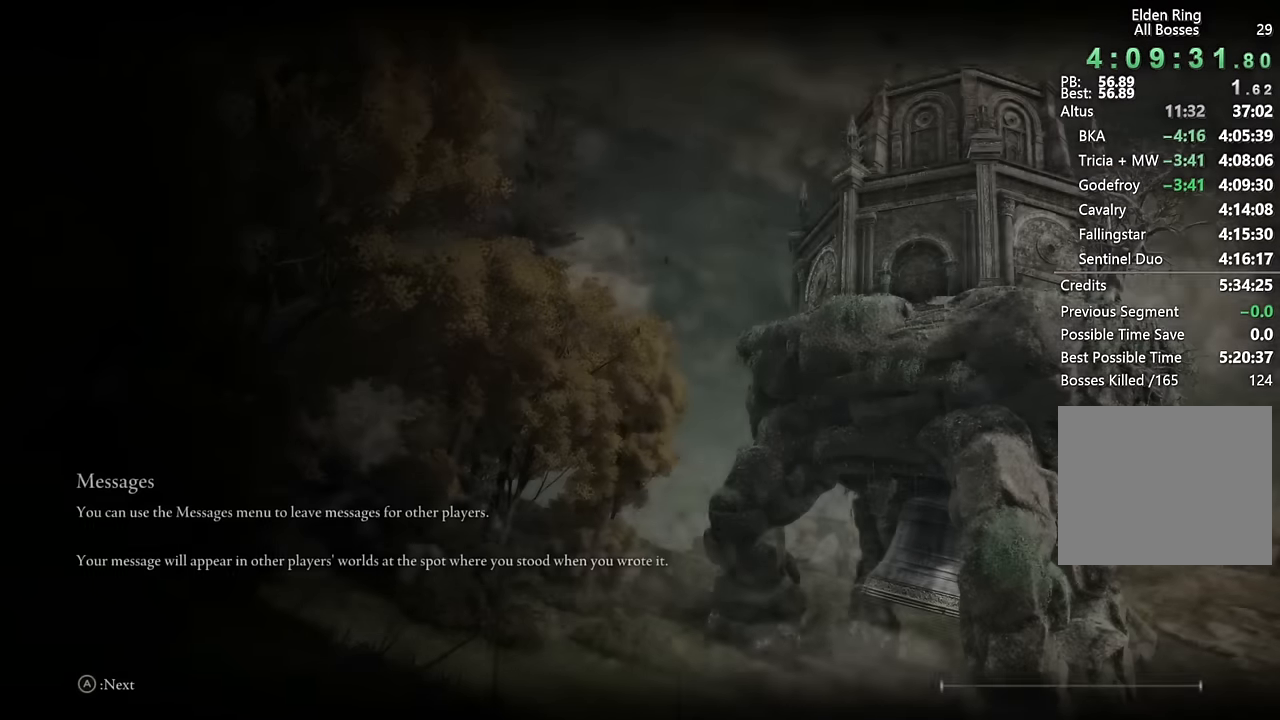
{"buttons": [], "left_stick": "center", "right_stick": "center", "events": [[34, "CROSS", "down"], [134, "CROSS", "up"], [217, "CROSS", "down"], [300, "CROSS", "up"], [384, "CROSS", "down"], [467, "CROSS", "up"]]}
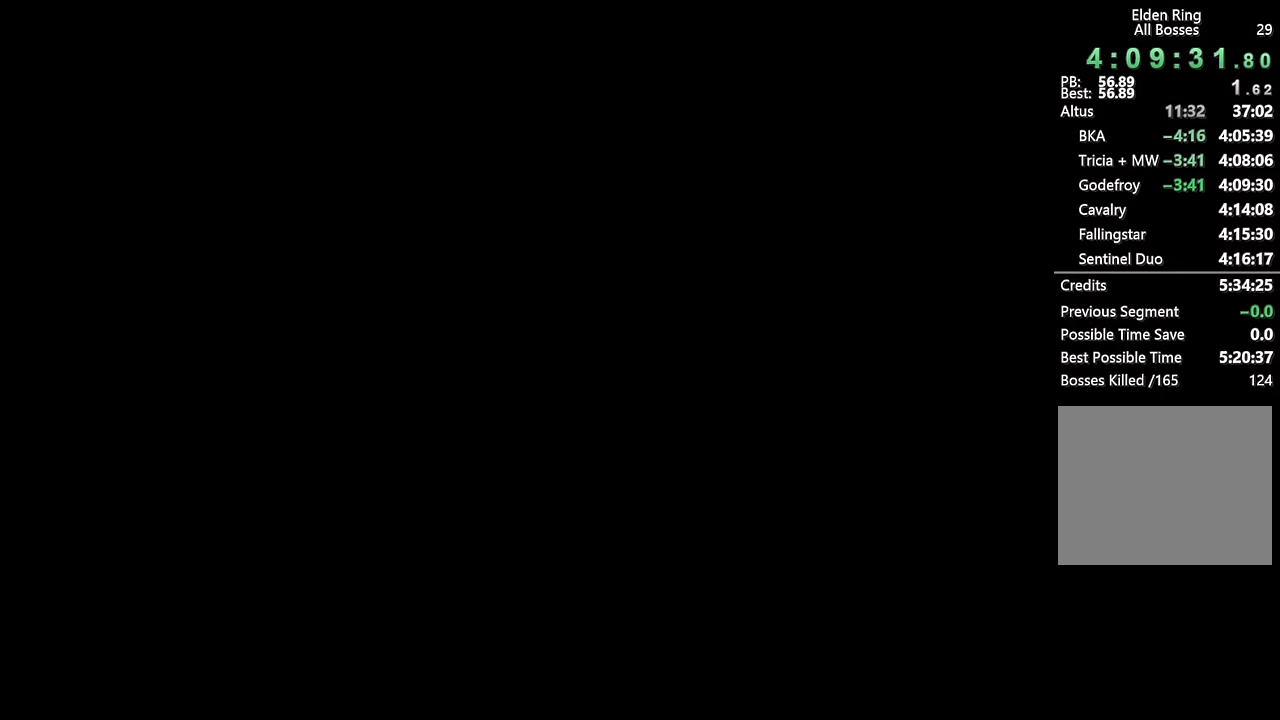
{"buttons": [], "left_stick": "center", "right_stick": "center", "events": [[67, "CROSS", "down"], [134, "CROSS", "up"], [234, "CROSS", "down"], [300, "CROSS", "up"], [384, "CROSS", "down"], [467, "CROSS", "up"]]}
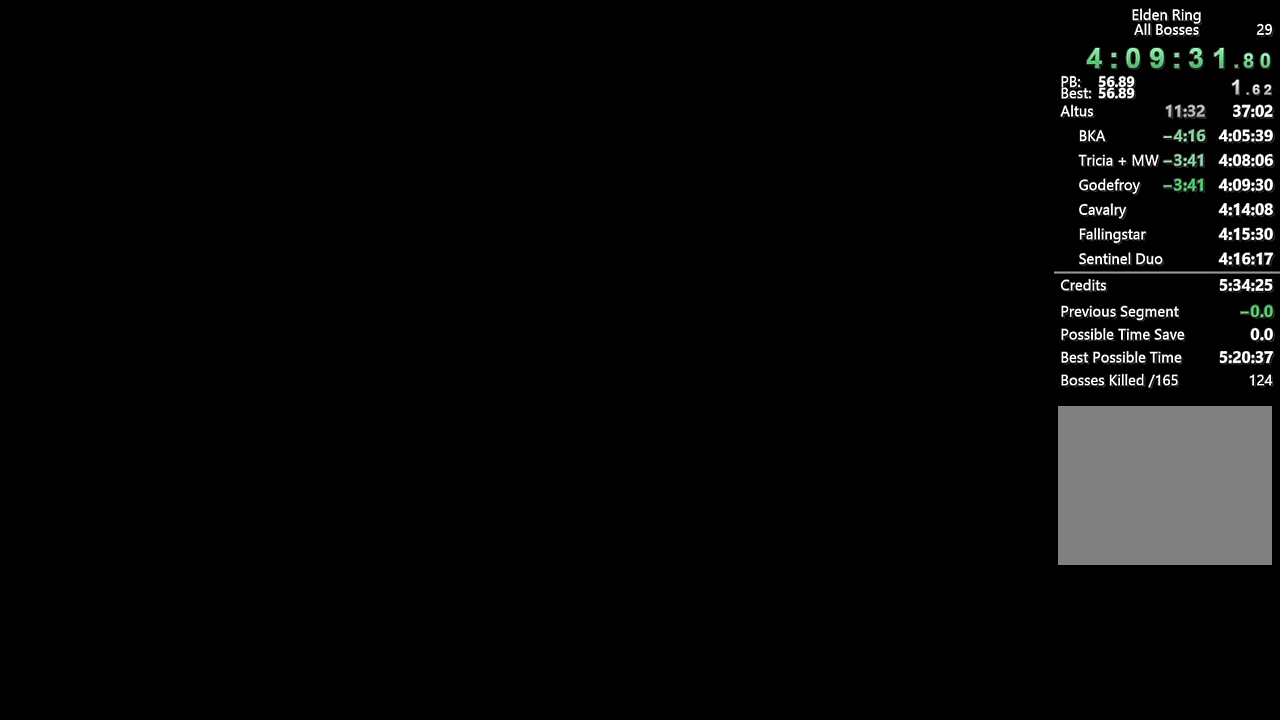
{"buttons": ["CROSS"], "left_stick": "center", "right_stick": "center", "events": [[50, "CROSS", "down"], [117, "CROSS", "up"], [200, "CROSS", "down"], [284, "CROSS", "up"], [350, "CROSS", "down"], [417, "CROSS", "up"], [500, "CROSS", "down"]]}
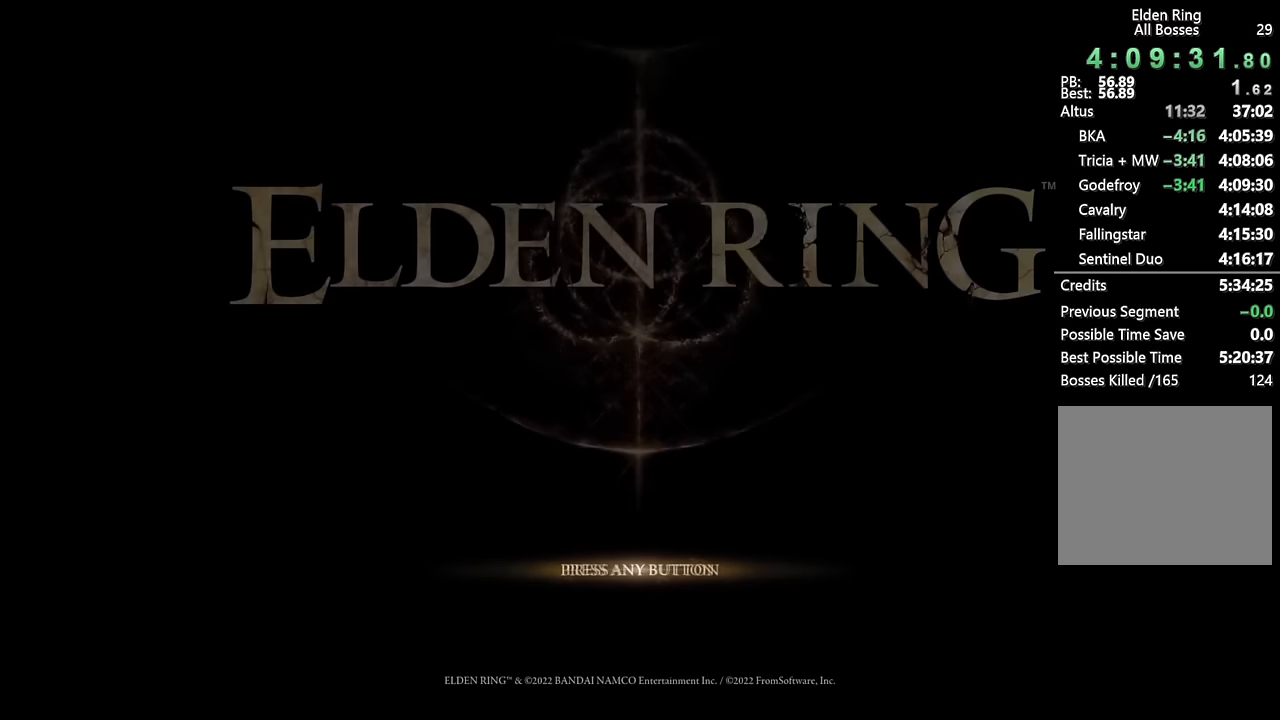
{"buttons": ["CROSS"], "left_stick": "center", "right_stick": "center", "events": [[67, "CROSS", "up"], [150, "CROSS", "down"], [217, "CROSS", "up"], [300, "CROSS", "down"], [367, "CROSS", "up"], [467, "CROSS", "down"]]}
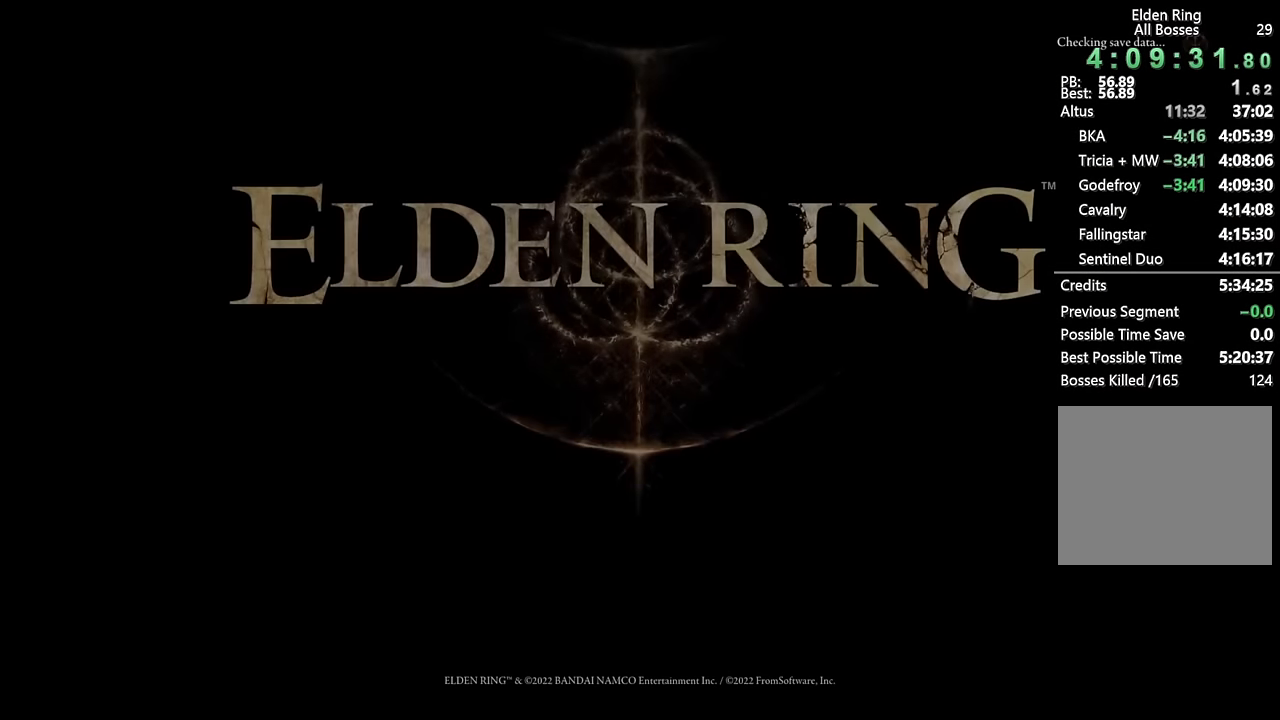
{"buttons": [], "left_stick": "center", "right_stick": "center", "events": [[17, "CROSS", "up"], [117, "CROSS", "down"], [184, "CROSS", "up"], [267, "CROSS", "down"], [334, "CROSS", "up"], [417, "CROSS", "down"], [484, "CROSS", "up"]]}